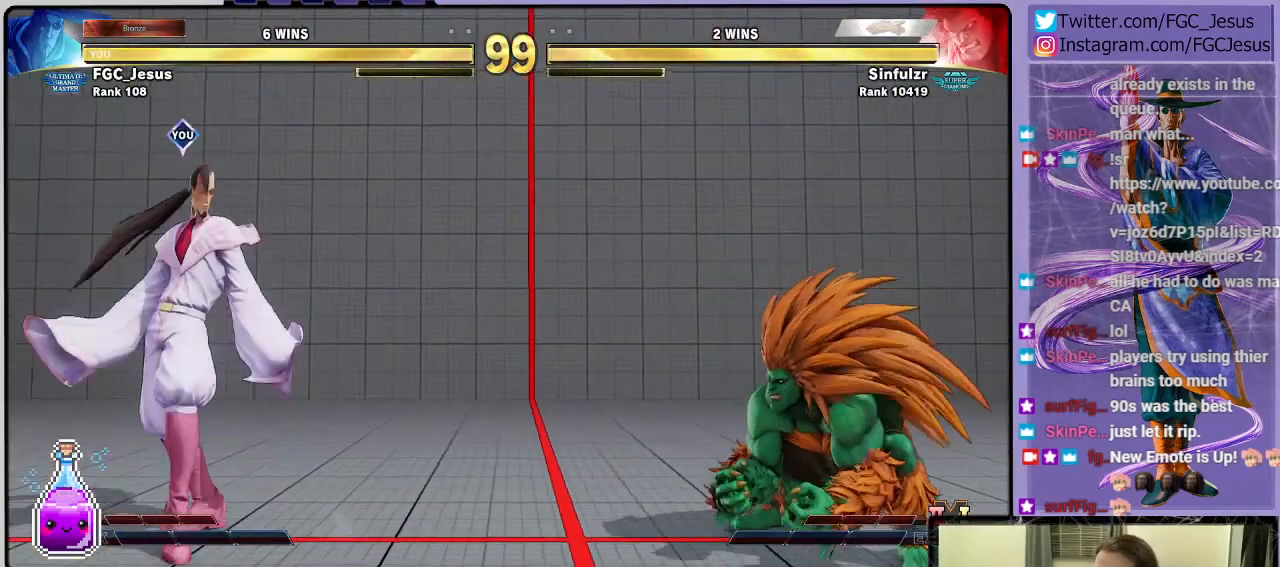
Gameplay with a controller (PlayStation layout); each line is a JSON object with the inputs held at the frame after it. "events" lists button and stick changes between this image and that frame as [ms after this image, input, new state], when the widget could be followed in between.
{"buttons": ["DPAD_DOWN", "DPAD_LEFT"], "left_stick": "center", "right_stick": "center", "events": [[200, "DPAD_UP", "down"], [333, "DPAD_UP", "up"], [367, "DPAD_DOWN", "down"], [433, "DPAD_LEFT", "down"]]}
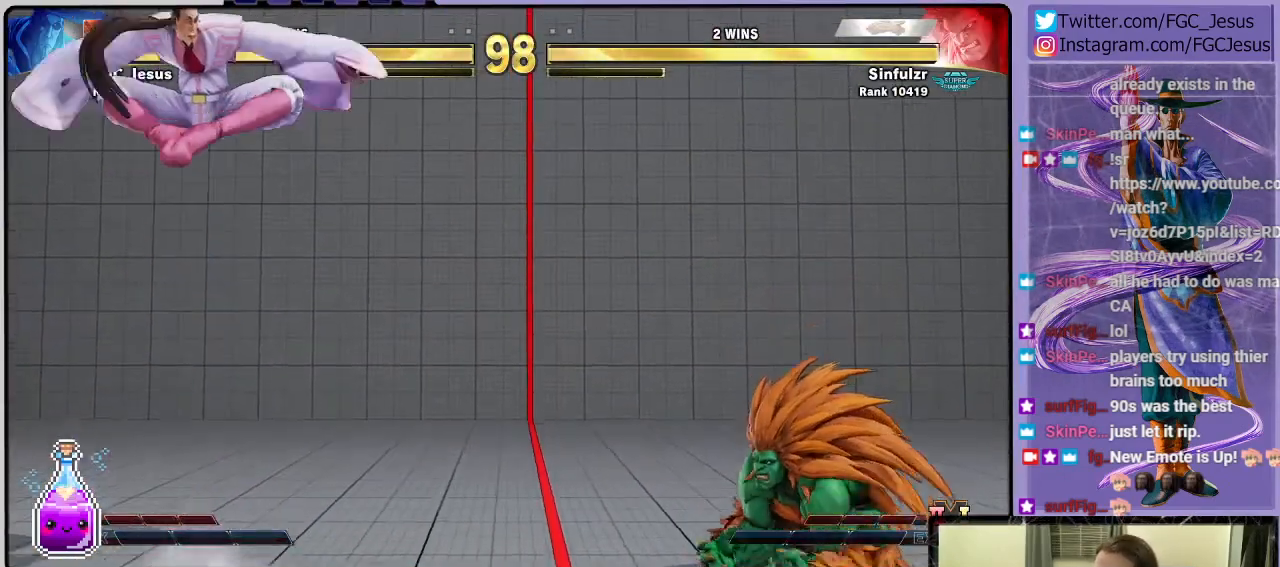
{"buttons": ["DPAD_DOWN", "DPAD_LEFT"], "left_stick": "center", "right_stick": "center", "events": []}
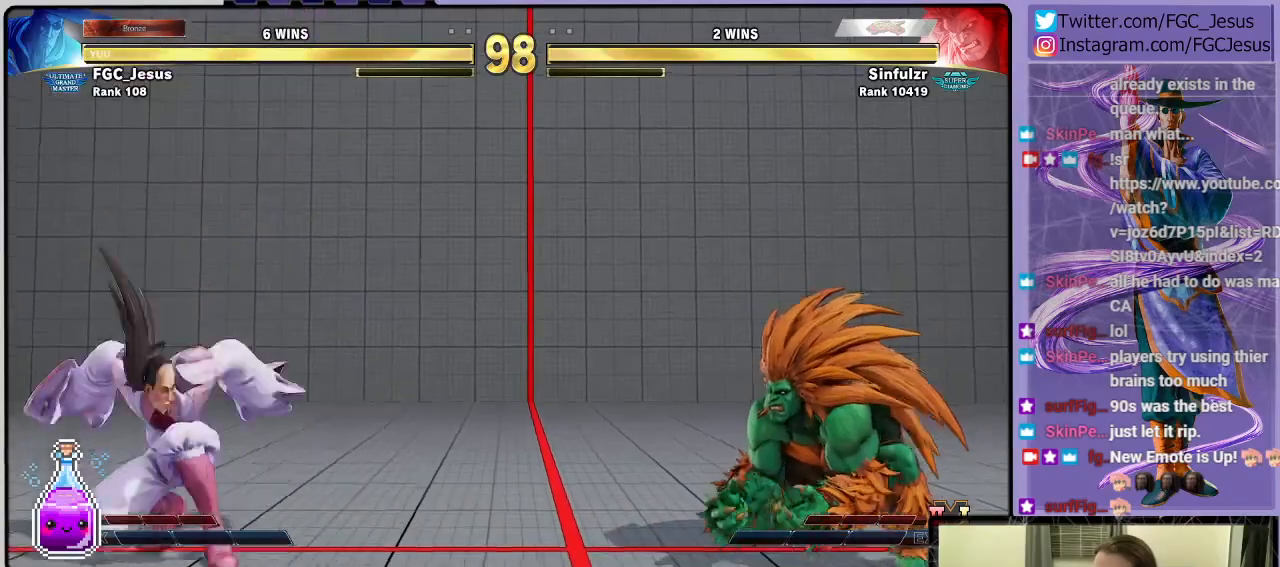
{"buttons": ["DPAD_DOWN", "DPAD_LEFT"], "left_stick": "center", "right_stick": "center", "events": [[133, "L1", "down"], [266, "L1", "up"], [367, "DPAD_DOWN", "up"], [400, "DPAD_UP", "down"], [400, "SQUARE", "down"], [467, "DPAD_UP", "up"], [500, "DPAD_DOWN", "down"], [500, "SQUARE", "up"]]}
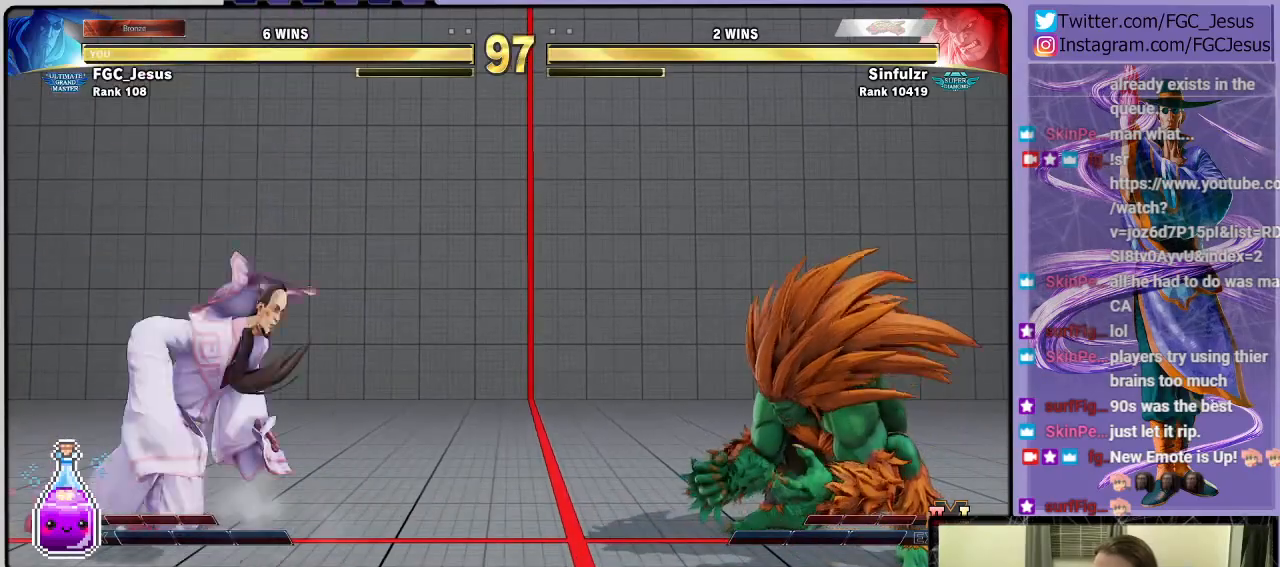
{"buttons": ["DPAD_DOWN", "DPAD_LEFT"], "left_stick": "center", "right_stick": "center", "events": []}
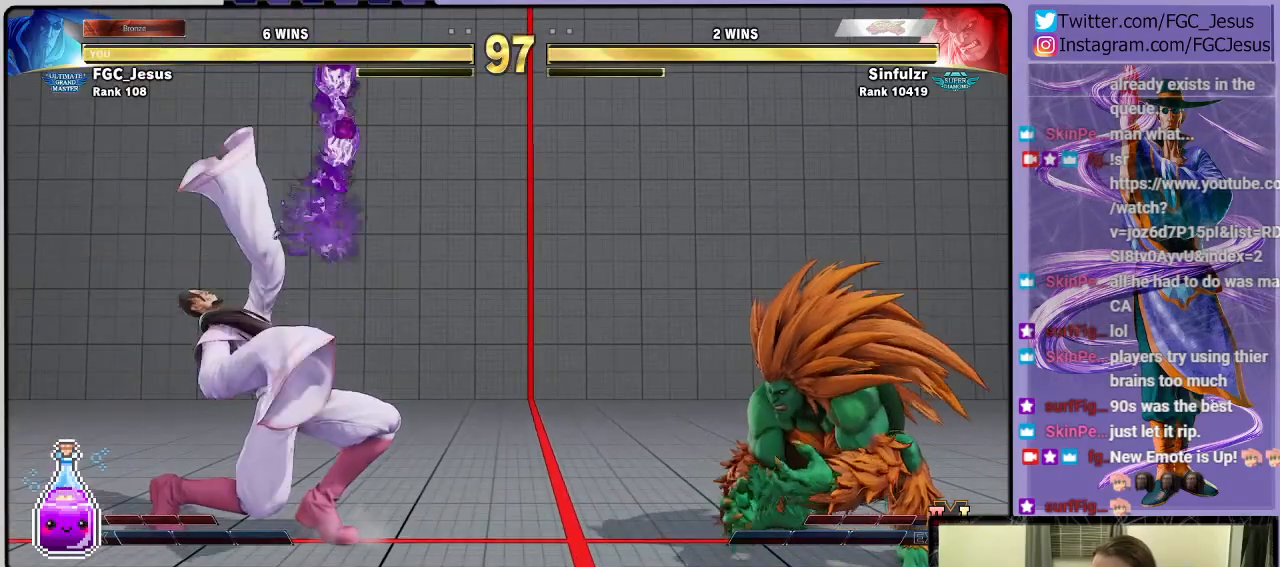
{"buttons": ["DPAD_DOWN", "DPAD_LEFT"], "left_stick": "center", "right_stick": "center", "events": []}
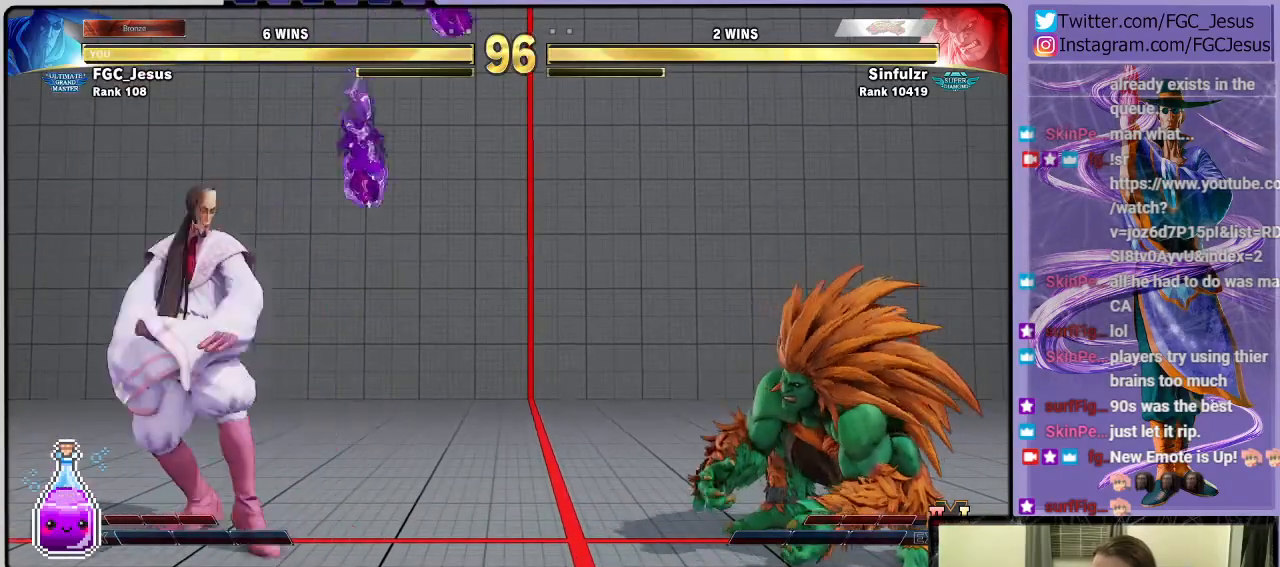
{"buttons": ["DPAD_DOWN", "DPAD_LEFT"], "left_stick": "center", "right_stick": "center", "events": []}
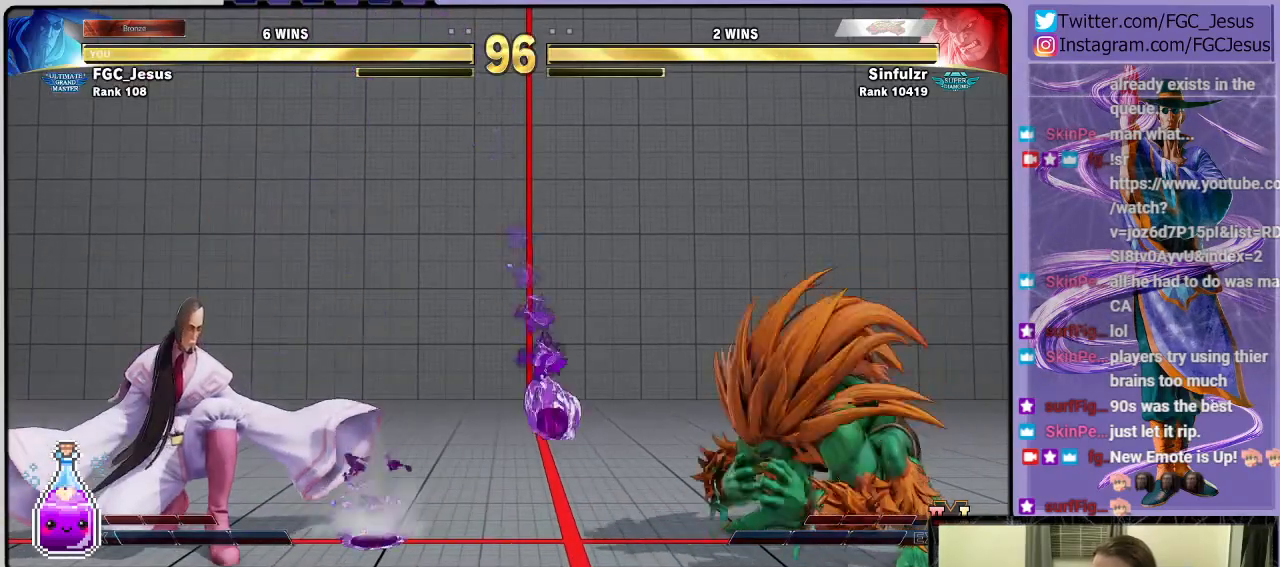
{"buttons": ["DPAD_DOWN", "DPAD_LEFT"], "left_stick": "center", "right_stick": "center", "events": [[100, "DPAD_DOWN", "up"], [100, "DPAD_LEFT", "up"], [100, "DPAD_RIGHT", "down"], [166, "R2", "down"], [233, "DPAD_DOWN", "down"], [233, "DPAD_RIGHT", "up"], [267, "DPAD_LEFT", "down"], [267, "R2", "up"]]}
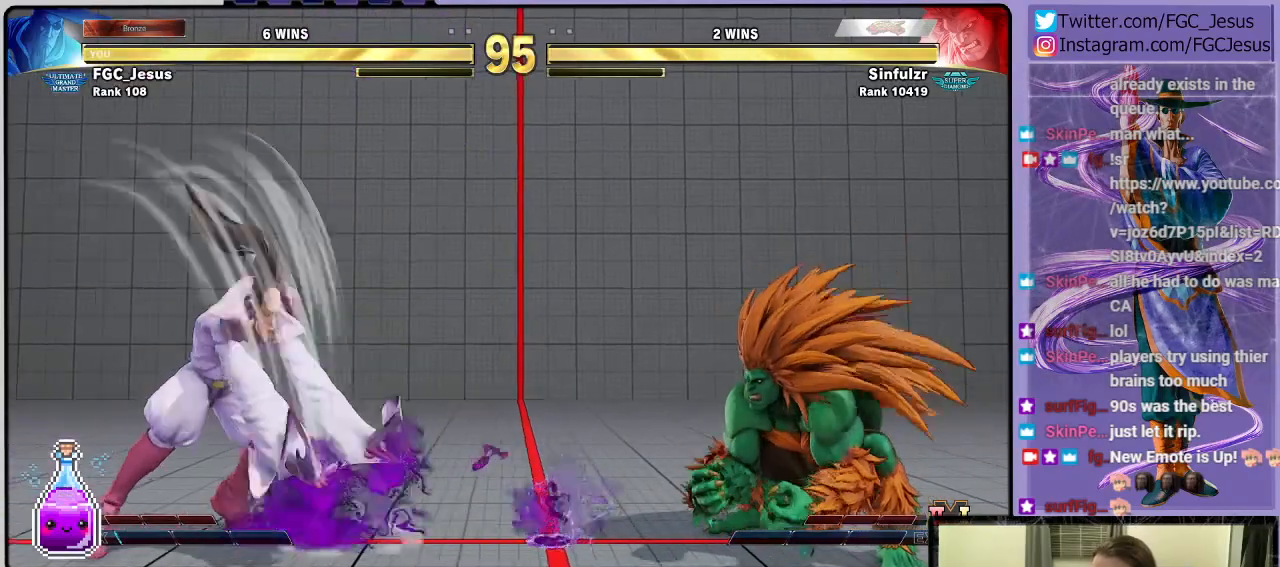
{"buttons": ["DPAD_UP", "DPAD_LEFT"], "left_stick": "center", "right_stick": "center", "events": [[501, "DPAD_DOWN", "up"], [501, "DPAD_UP", "down"]]}
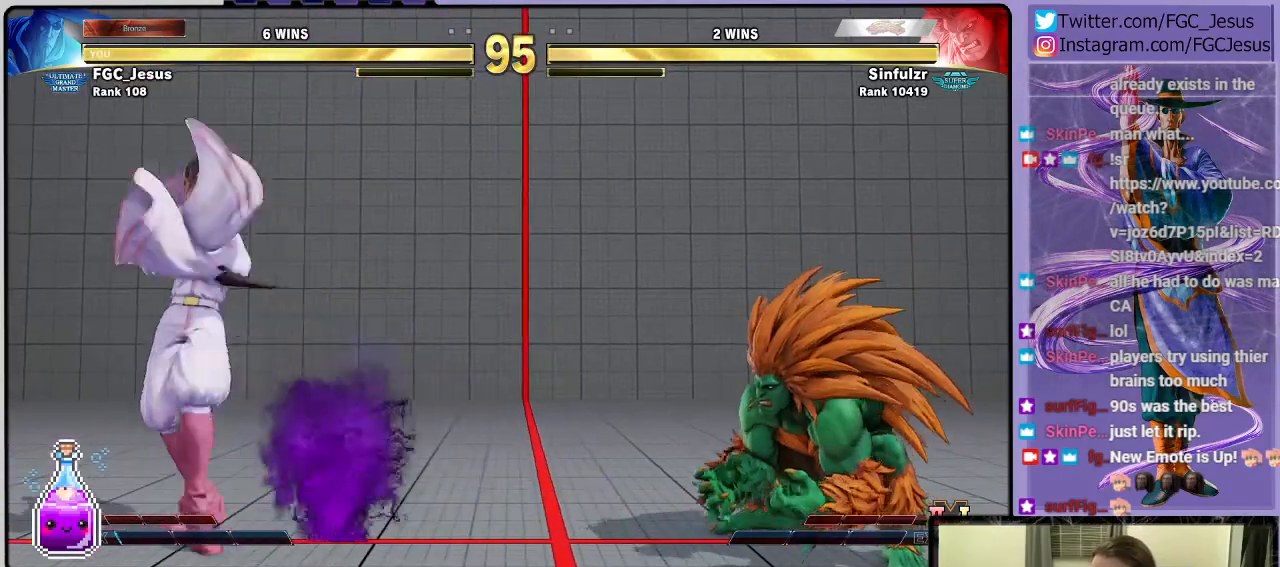
{"buttons": ["DPAD_DOWN", "DPAD_LEFT"], "left_stick": "center", "right_stick": "center", "events": [[33, "R1", "down"], [66, "DPAD_UP", "up"], [100, "DPAD_DOWN", "down"], [133, "R1", "up"]]}
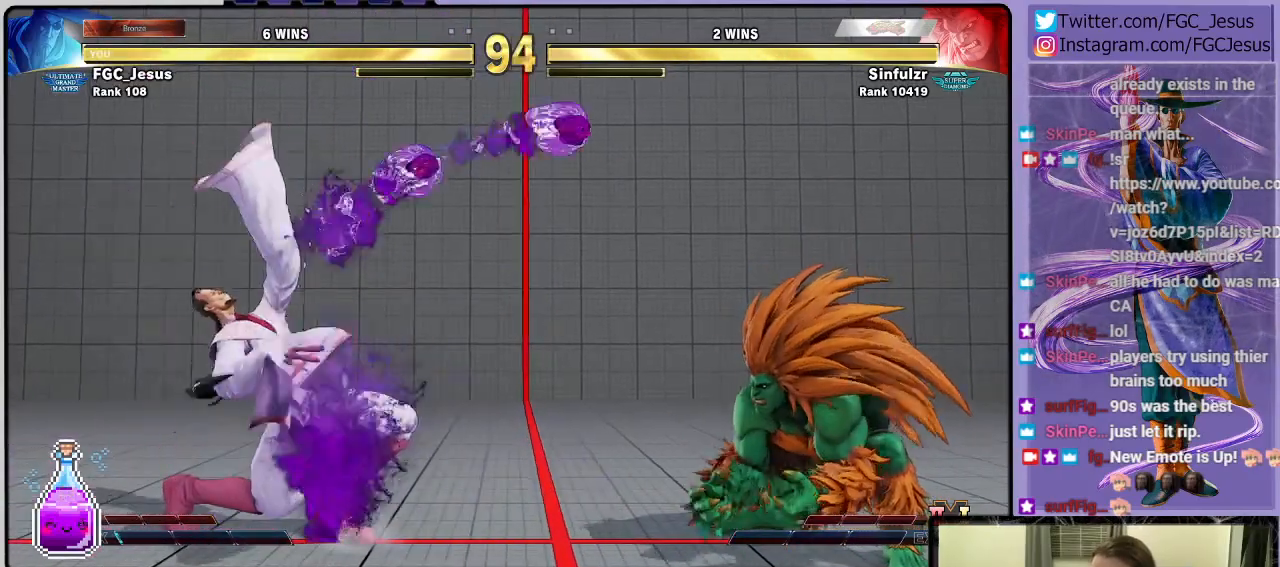
{"buttons": ["DPAD_DOWN", "DPAD_LEFT"], "left_stick": "center", "right_stick": "center", "events": []}
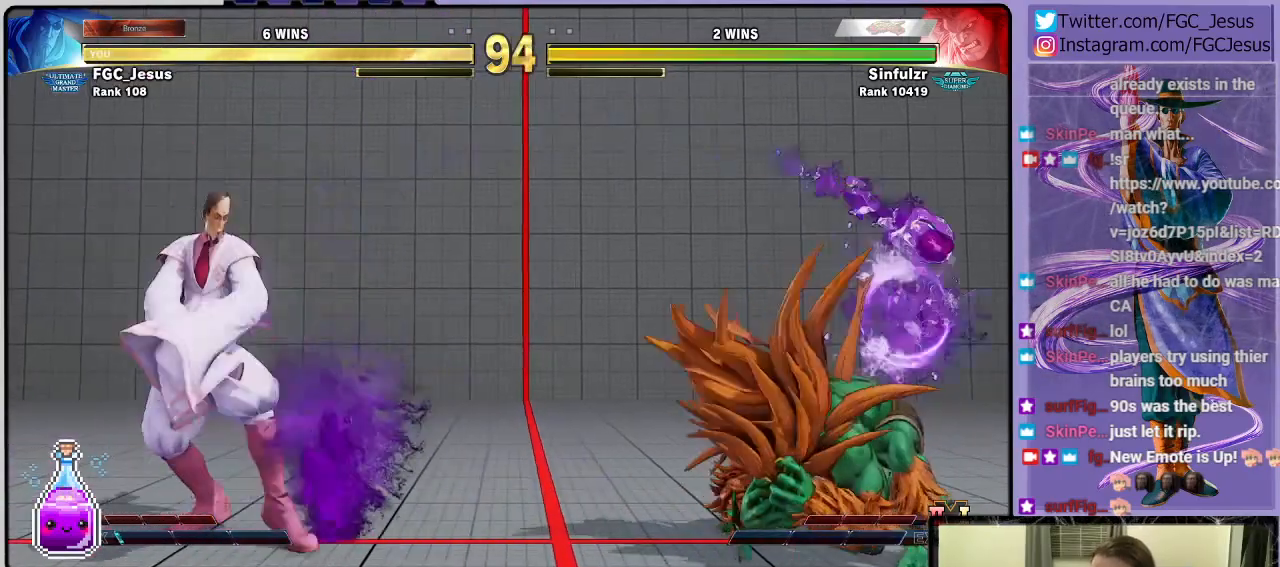
{"buttons": ["TRIANGLE", "DPAD_UP", "DPAD_LEFT"], "left_stick": "center", "right_stick": "center", "events": [[433, "DPAD_DOWN", "up"], [433, "DPAD_UP", "down"], [433, "TRIANGLE", "down"]]}
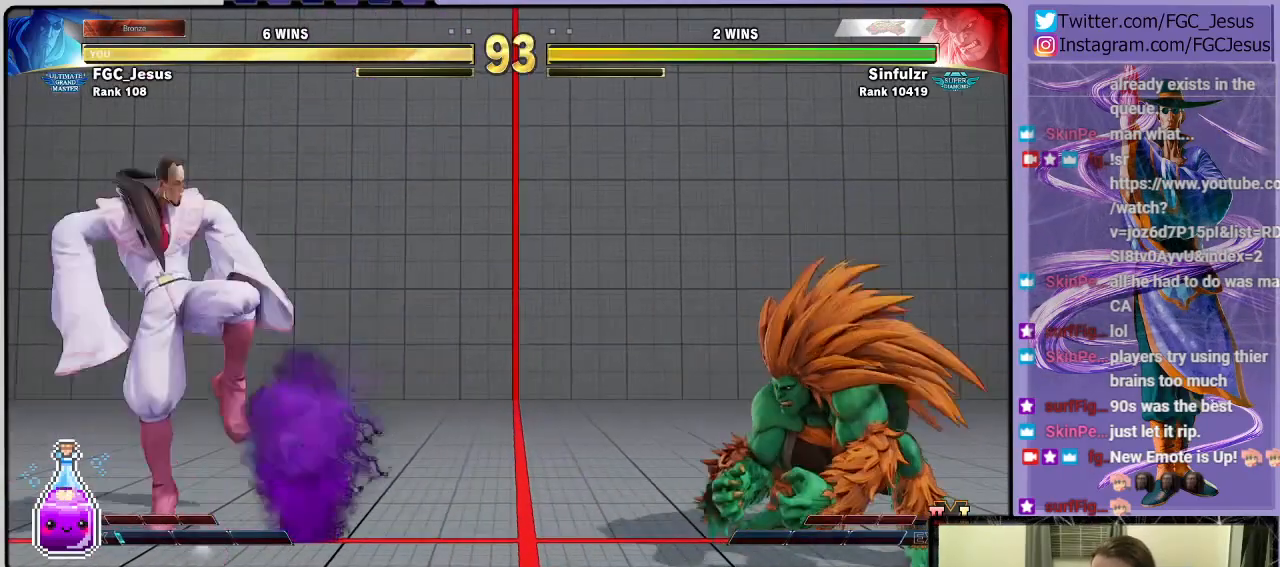
{"buttons": ["DPAD_DOWN"], "left_stick": "center", "right_stick": "center", "events": [[33, "DPAD_DOWN", "down"], [33, "DPAD_UP", "up"], [67, "TRIANGLE", "up"], [501, "DPAD_LEFT", "up"]]}
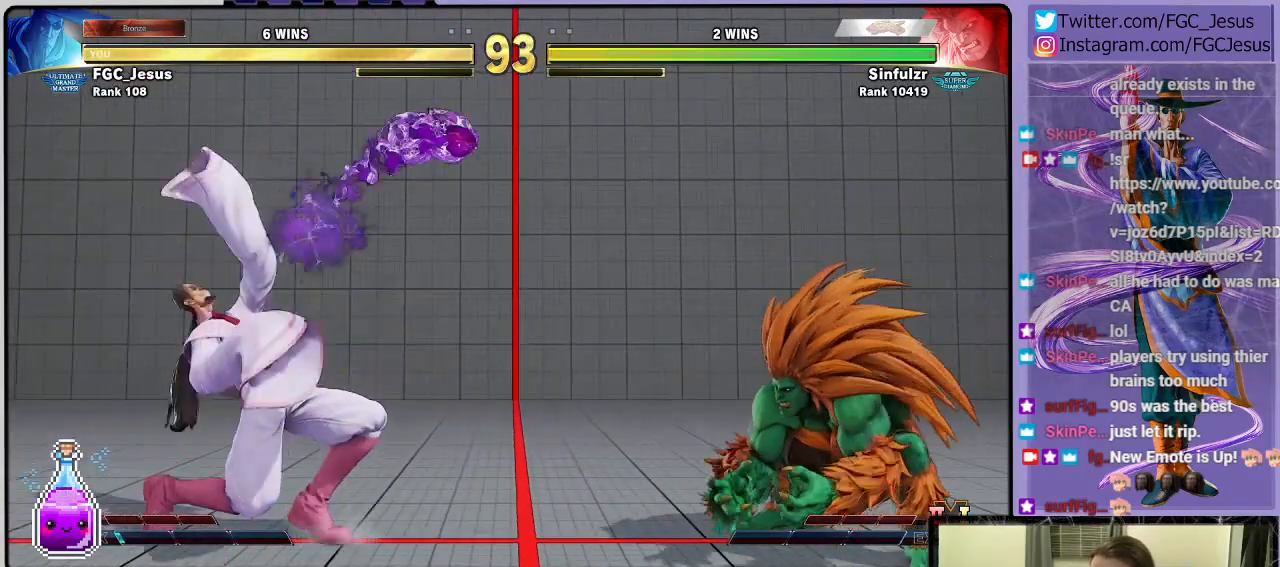
{"buttons": ["R2", "DPAD_LEFT"], "left_stick": "center", "right_stick": "center"}
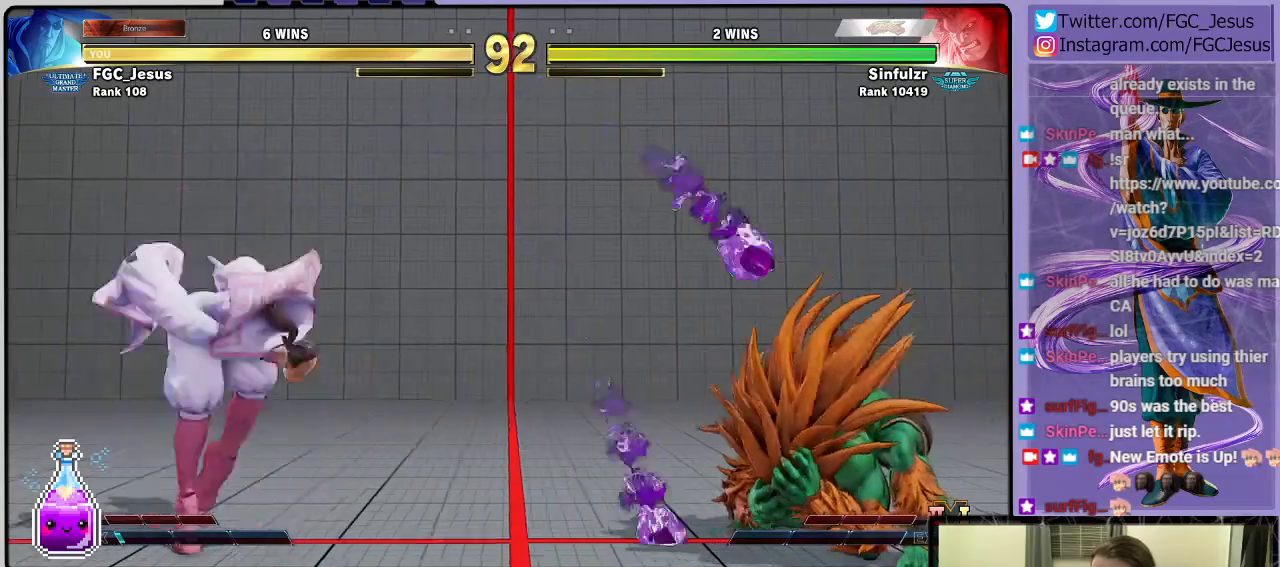
{"buttons": ["DPAD_RIGHT"], "left_stick": "center", "right_stick": "center", "events": [[33, "R2", "up"], [67, "DPAD_DOWN", "down"], [367, "DPAD_LEFT", "up"], [434, "DPAD_DOWN", "up"], [434, "DPAD_RIGHT", "down"]]}
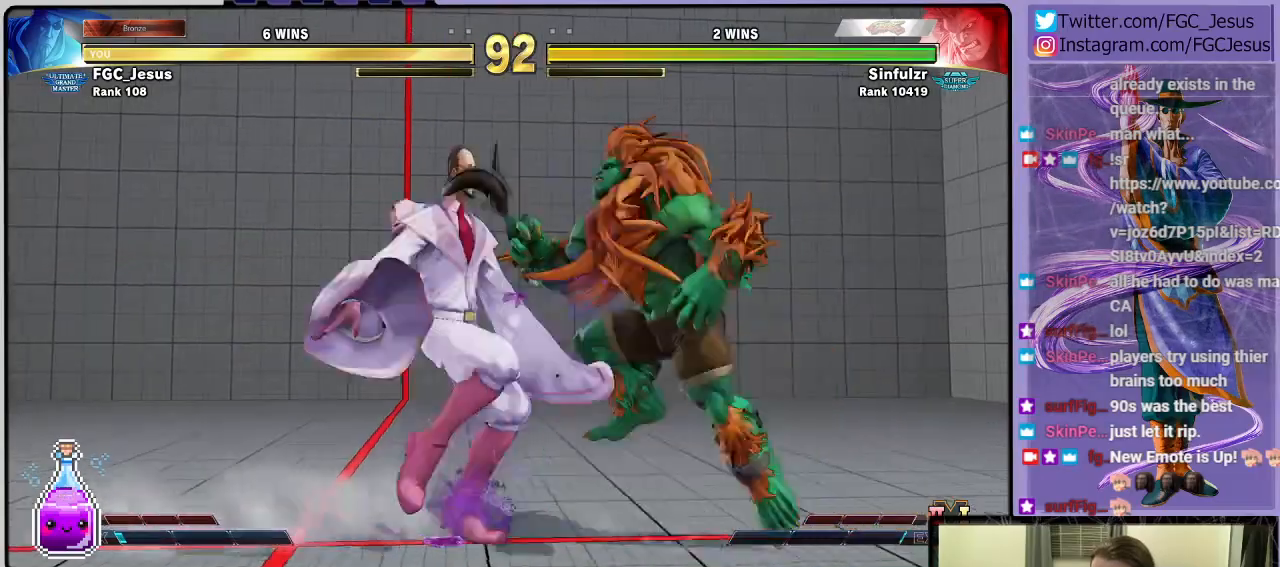
{"buttons": ["SQUARE", "DPAD_RIGHT"], "left_stick": "center", "right_stick": "center", "events": [[233, "DPAD_DOWN", "down"], [233, "DPAD_RIGHT", "up"], [266, "DPAD_LEFT", "down"], [300, "DPAD_LEFT", "up"], [333, "DPAD_DOWN", "up"], [333, "DPAD_RIGHT", "down"], [467, "SQUARE", "down"]]}
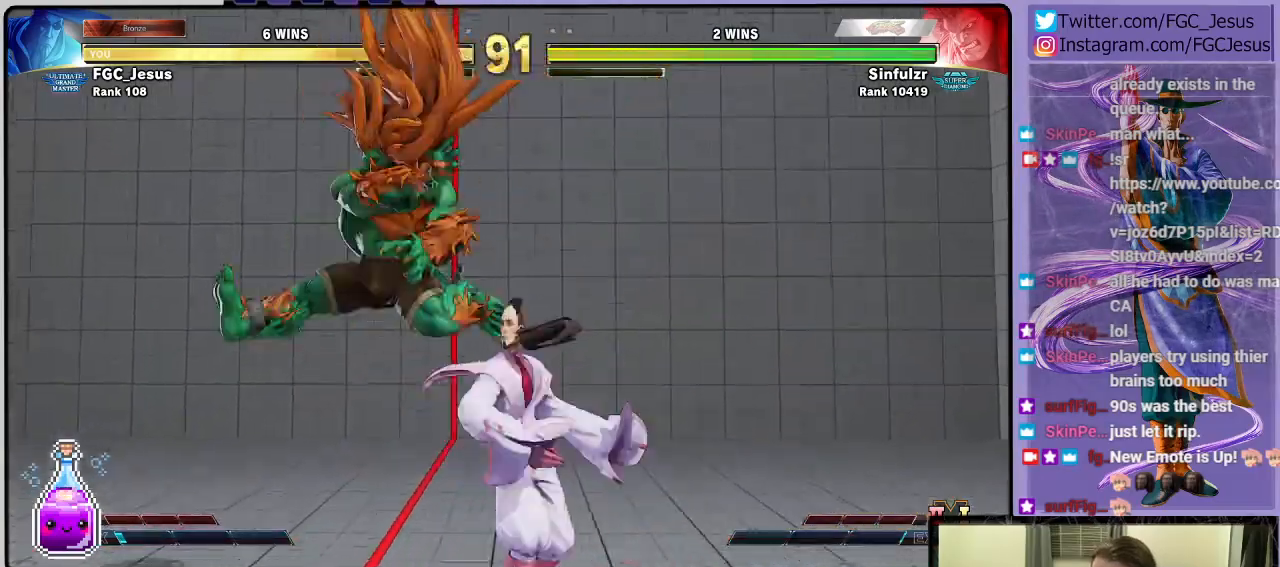
{"buttons": ["DPAD_LEFT"], "left_stick": "center", "right_stick": "center", "events": [[100, "SQUARE", "up"], [234, "DPAD_LEFT", "down"], [234, "DPAD_RIGHT", "up"]]}
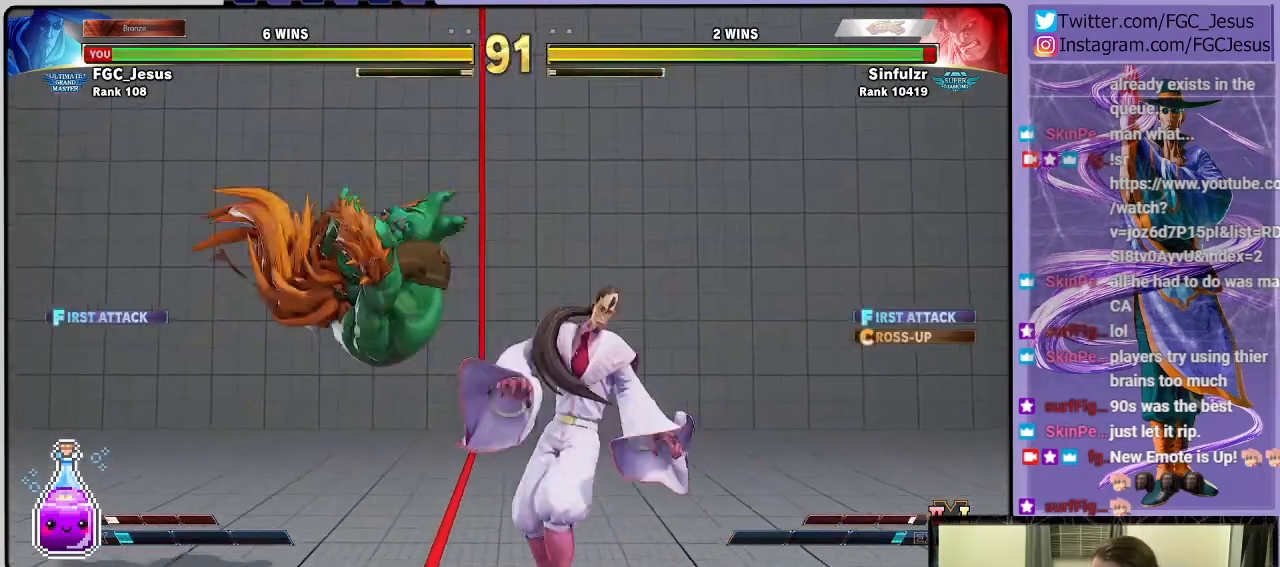
{"buttons": ["CIRCLE", "DPAD_DOWN", "DPAD_RIGHT"], "left_stick": "center", "right_stick": "center", "events": [[66, "DPAD_DOWN", "down"], [100, "CIRCLE", "down"], [100, "DPAD_LEFT", "up"], [100, "DPAD_RIGHT", "down"]]}
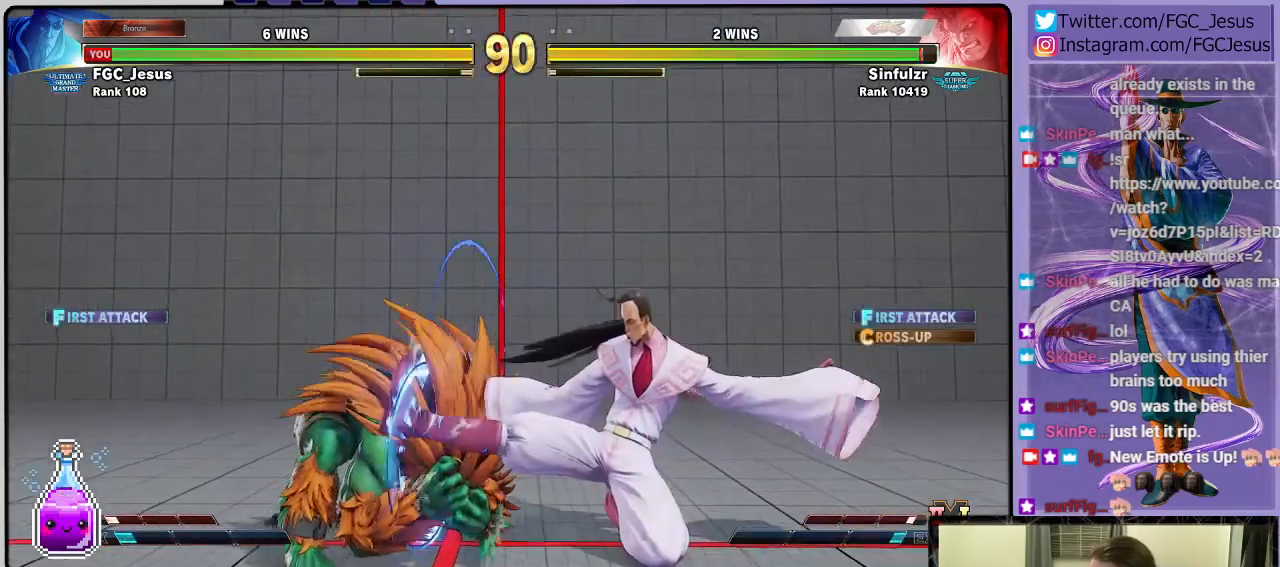
{"buttons": ["DPAD_RIGHT"], "left_stick": "center", "right_stick": "center", "events": [[100, "CIRCLE", "up"], [134, "DPAD_DOWN", "up"], [267, "CROSS", "down"], [434, "CROSS", "up"]]}
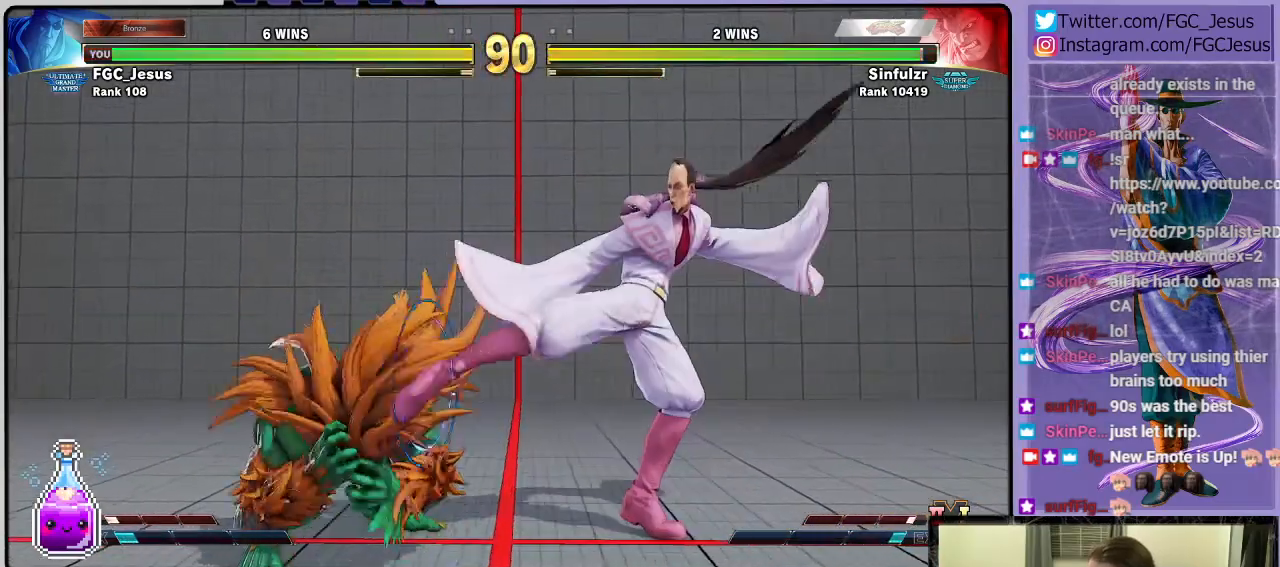
{"buttons": ["DPAD_RIGHT"], "left_stick": "center", "right_stick": "center", "events": [[133, "TRIANGLE", "down"], [233, "TRIANGLE", "up"], [266, "DPAD_LEFT", "down"], [266, "DPAD_RIGHT", "up"], [300, "CIRCLE", "down"], [333, "DPAD_DOWN", "down"], [333, "DPAD_LEFT", "up"], [333, "DPAD_RIGHT", "down"], [367, "CIRCLE", "up"], [367, "DPAD_DOWN", "up"]]}
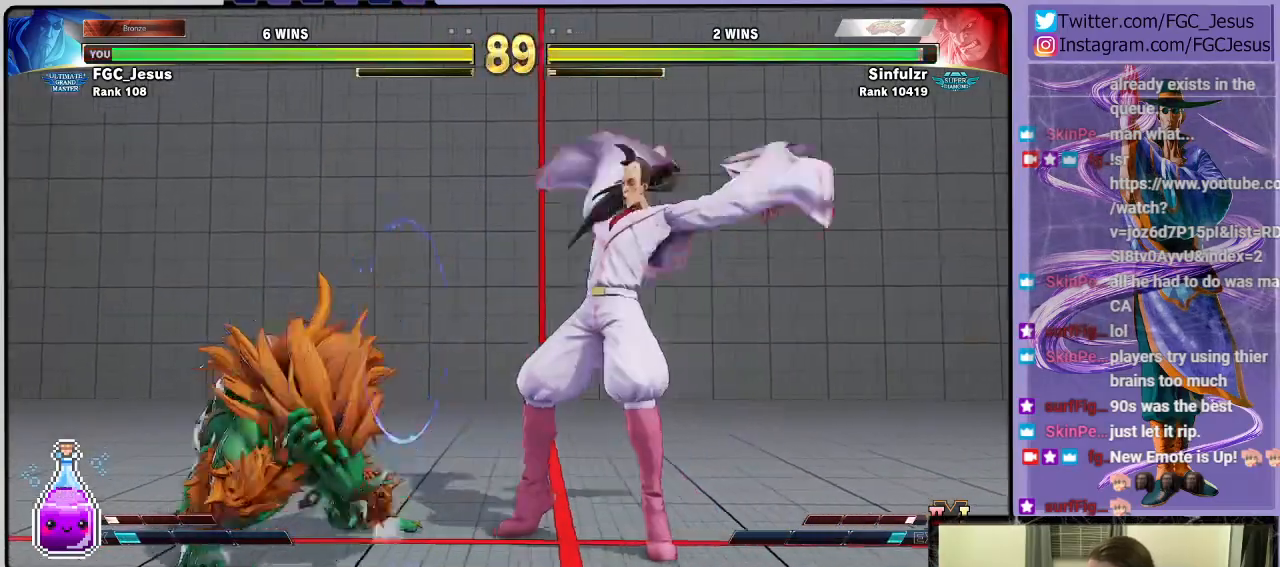
{"buttons": [], "left_stick": "center", "right_stick": "center", "events": [[33, "DPAD_DOWN", "down"], [267, "DPAD_DOWN", "up"], [367, "DPAD_RIGHT", "up"]]}
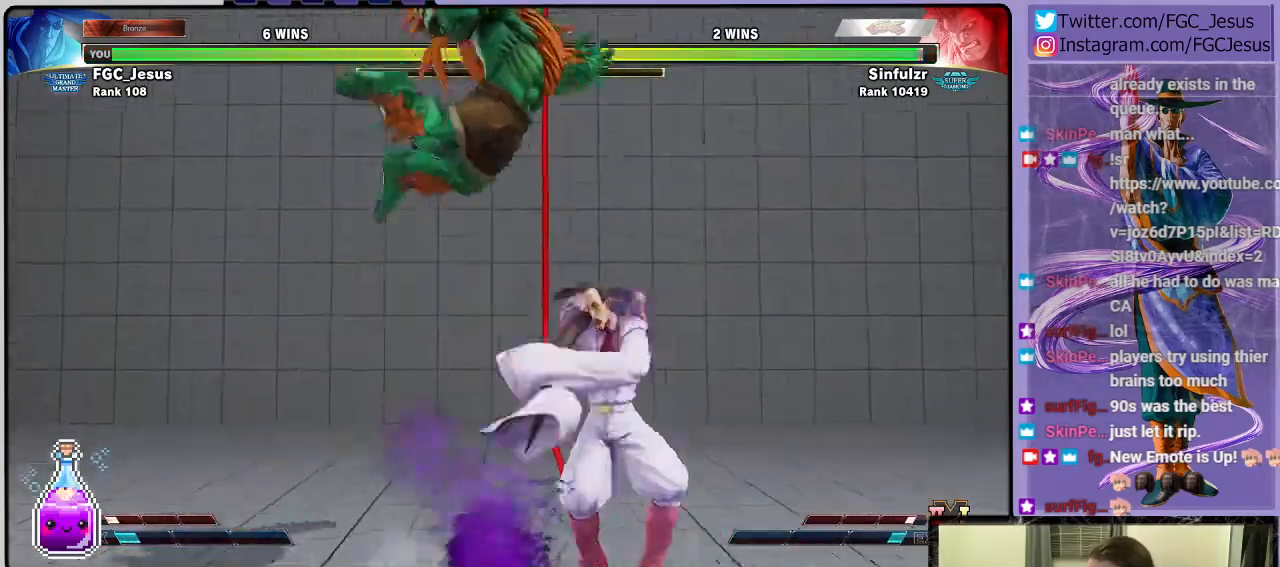
{"buttons": ["DPAD_DOWN", "DPAD_LEFT"], "left_stick": "center", "right_stick": "center", "events": [[200, "DPAD_LEFT", "down"], [433, "DPAD_DOWN", "down"]]}
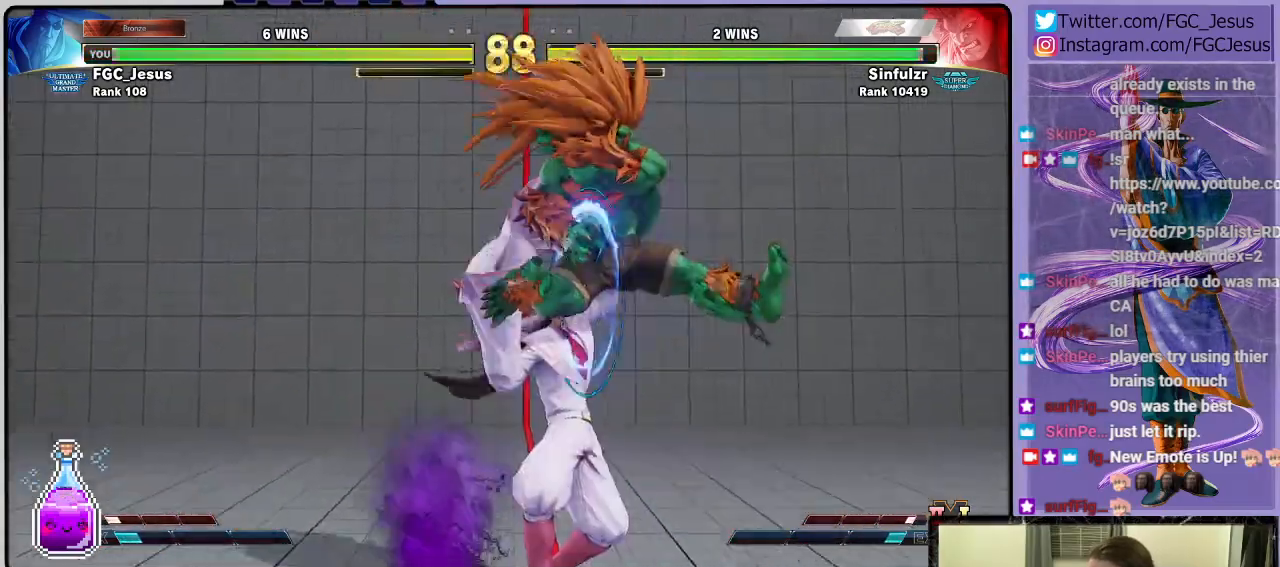
{"buttons": ["DPAD_DOWN", "DPAD_LEFT"], "left_stick": "center", "right_stick": "center", "events": []}
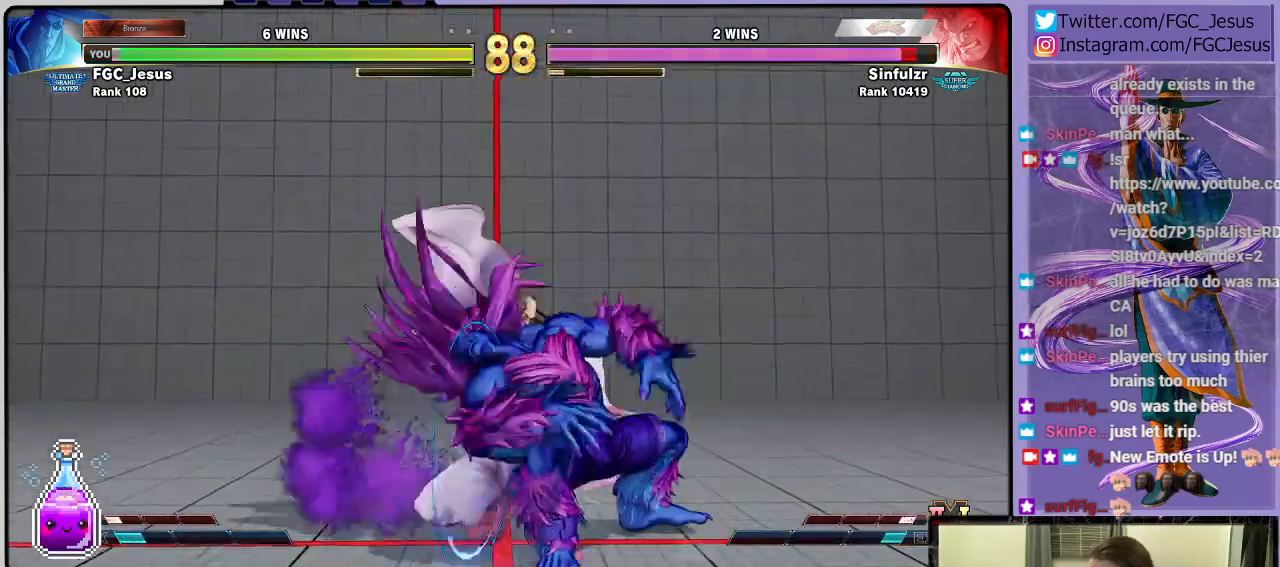
{"buttons": ["DPAD_DOWN", "DPAD_LEFT"], "left_stick": "center", "right_stick": "center", "events": [[267, "SQUARE", "down"], [367, "SQUARE", "up"]]}
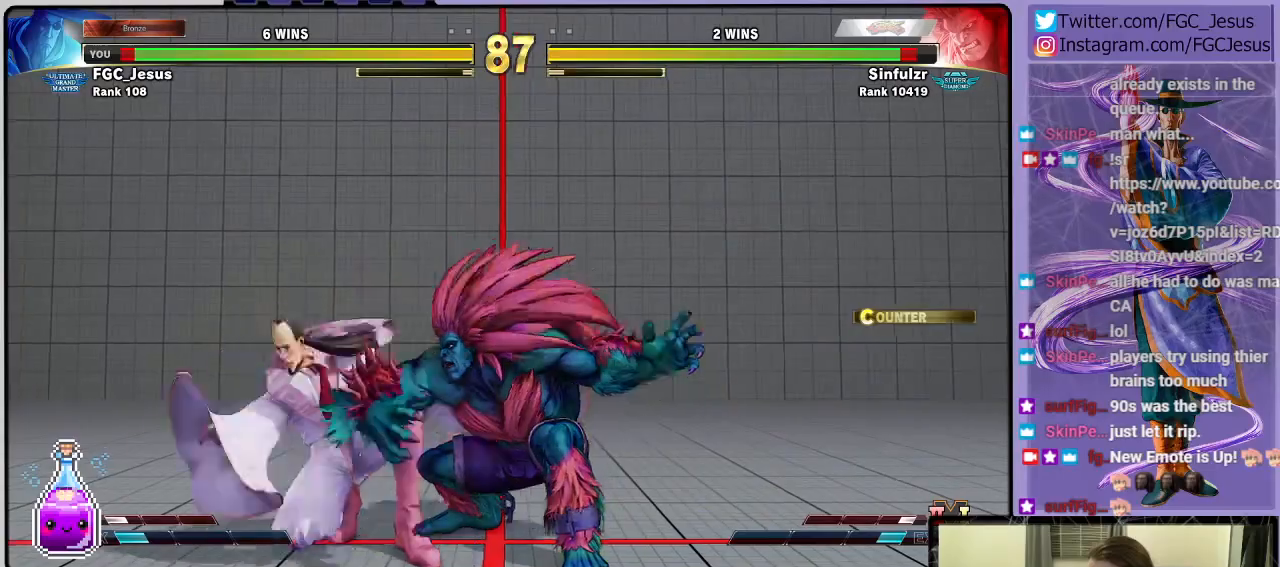
{"buttons": ["DPAD_DOWN", "DPAD_LEFT"], "left_stick": "center", "right_stick": "center", "events": []}